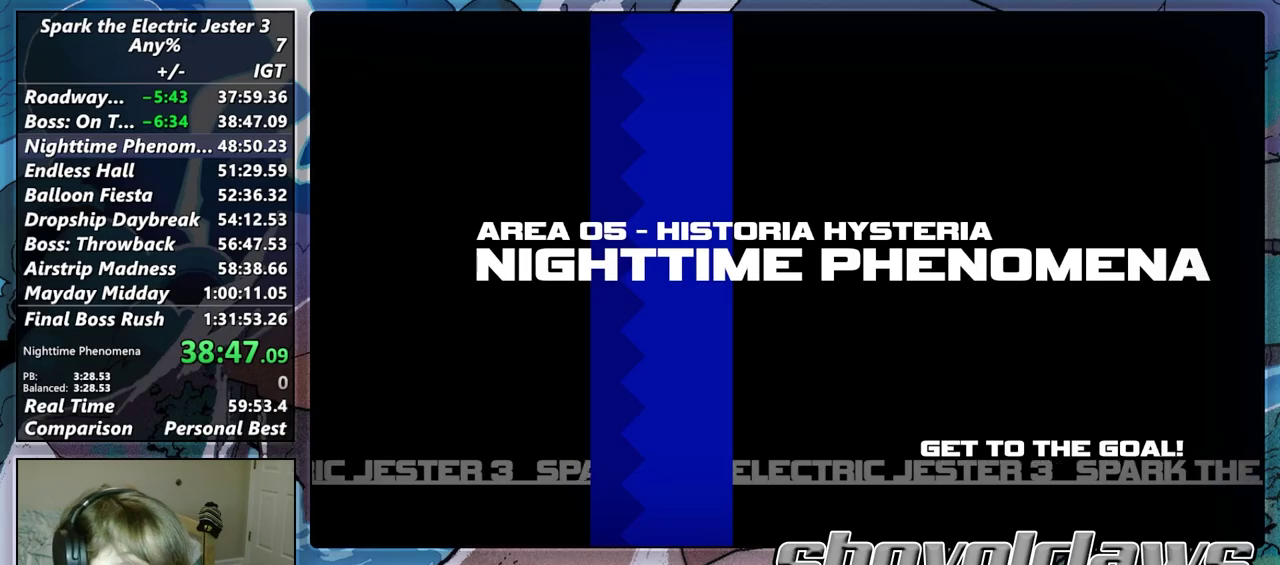
Gameplay with a controller (PlayStation layout); each line is a JSON object with the inputs held at the frame after it. "events" lists button and stick changes between this image and that frame as [ms after this image, input, new state], when the widget could be followed in between.
{"buttons": ["CIRCLE", "L2"], "left_stick": "up", "right_stick": "center", "events": [[83, "L2", "down"], [183, "left_stick", "up"], [283, "CIRCLE", "down"]]}
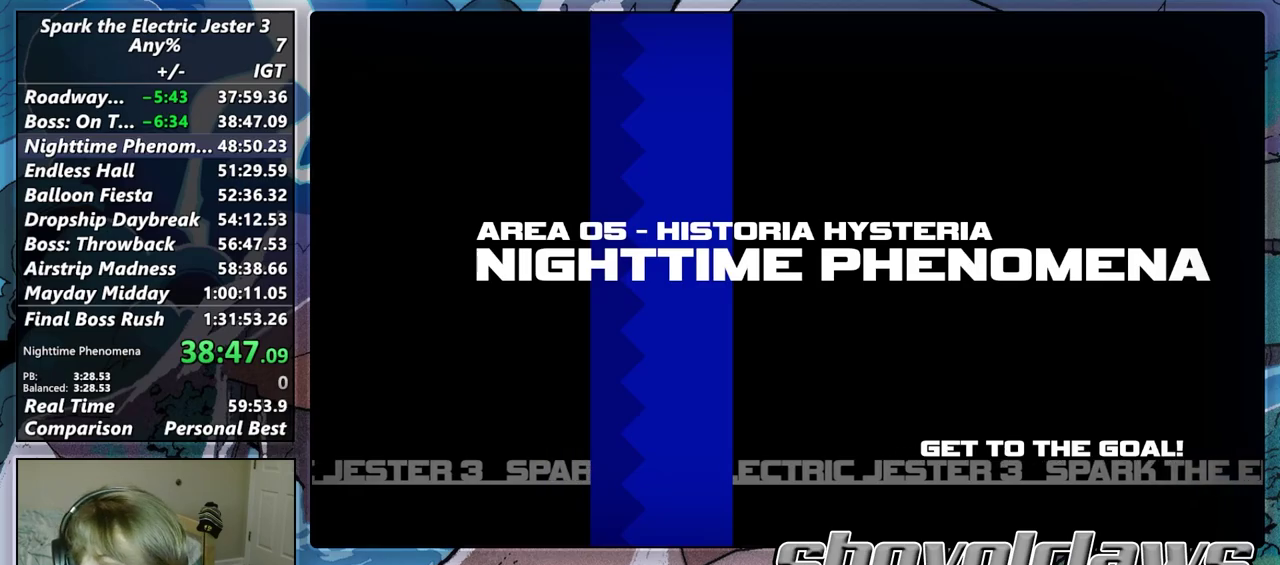
{"buttons": ["CIRCLE", "L2"], "left_stick": "up", "right_stick": "center", "events": []}
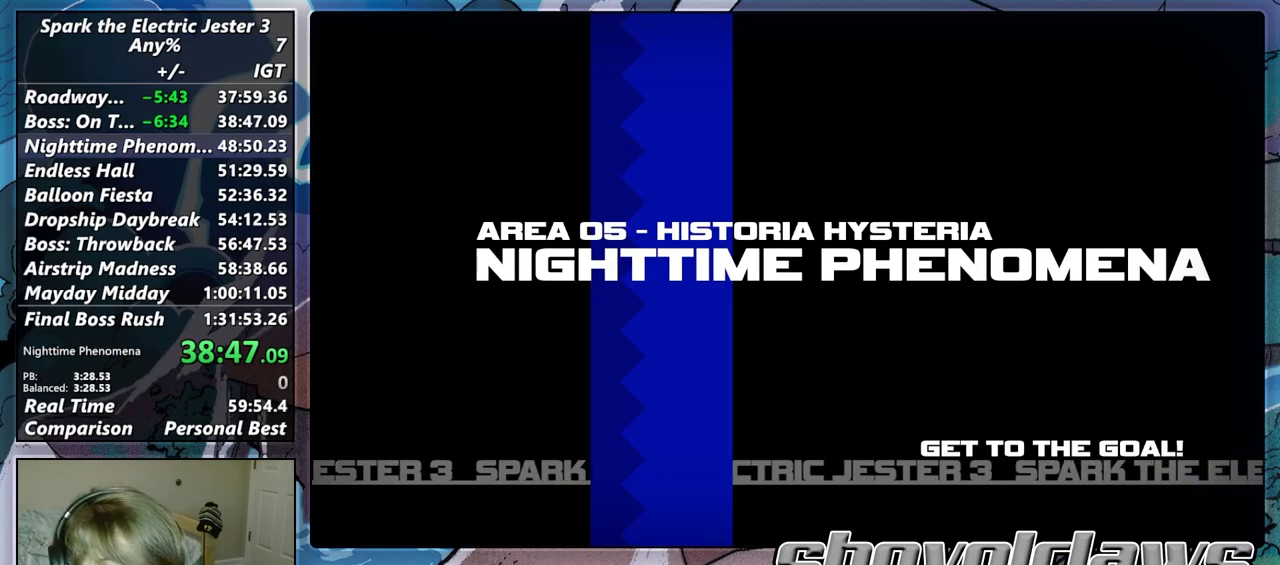
{"buttons": ["CIRCLE", "L2"], "left_stick": "up", "right_stick": "center", "events": []}
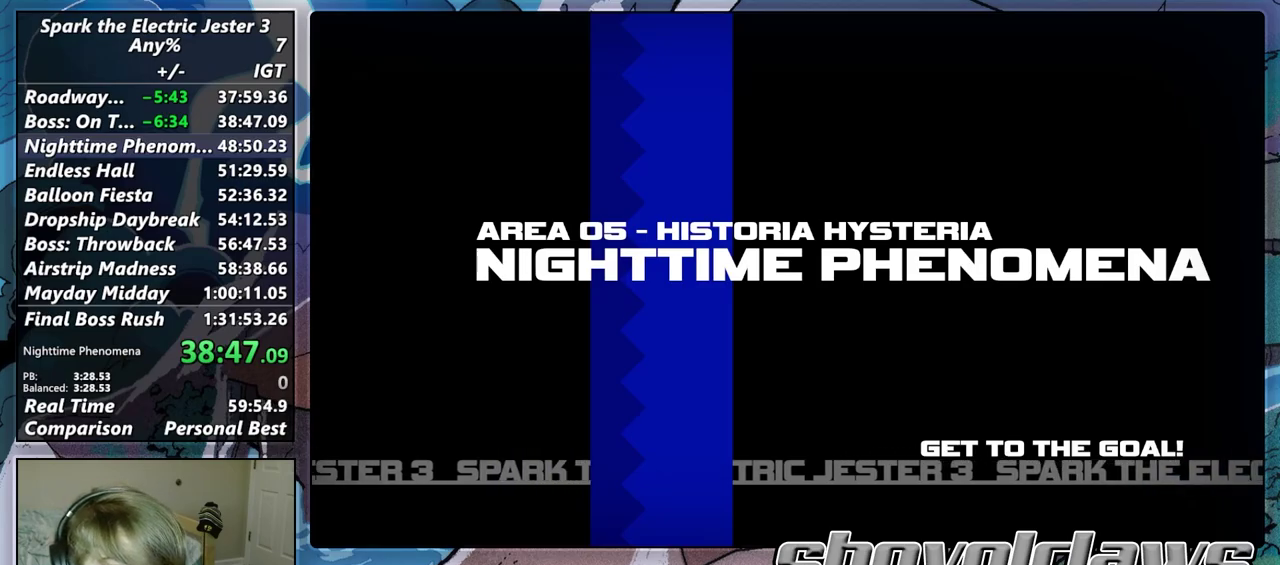
{"buttons": ["CIRCLE", "L2"], "left_stick": "up", "right_stick": "center", "events": []}